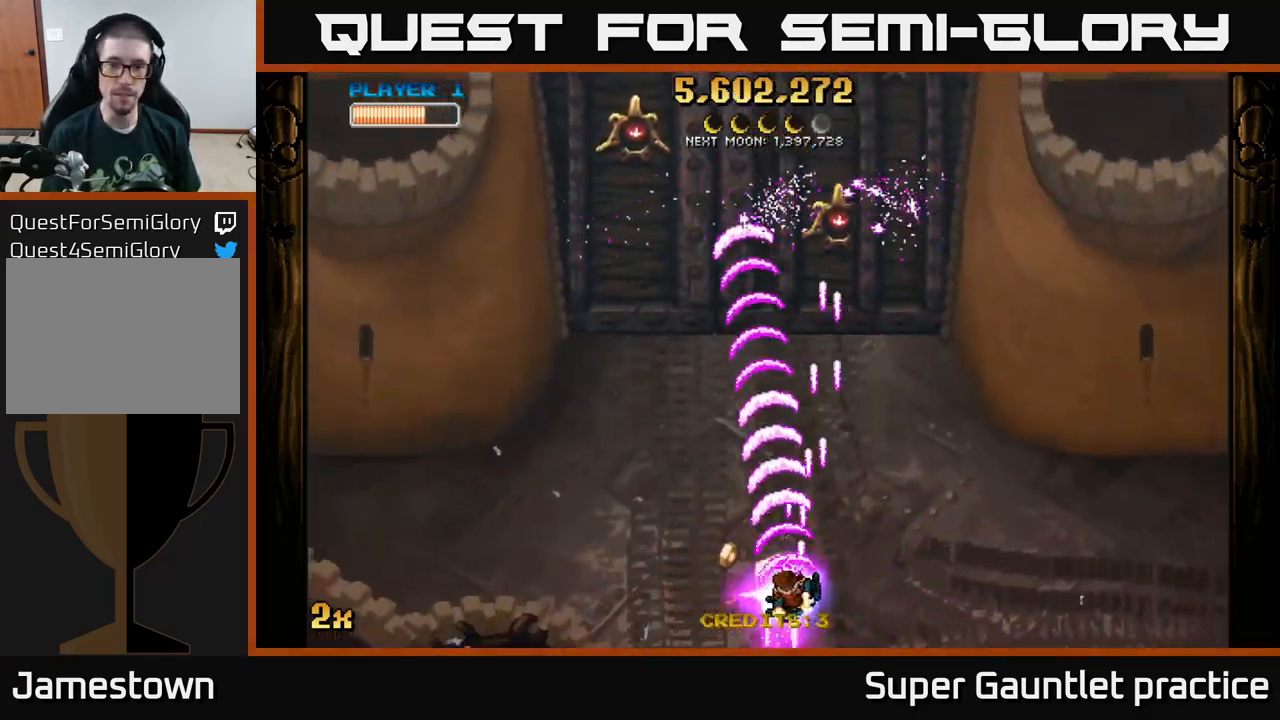
Gameplay with a controller (Xbox layout); each line is a JSON object with the inputs held at the frame after it. "events" lists button and stick changes between this image and that frame as [ms after this image, input, new state], when the widget could be followed in between. Not read: right_stick.
{"buttons": ["A"], "left_stick": "up", "events": [[100, "left_stick", "up"], [167, "A", "up"], [167, "left_stick", "up-right"], [200, "A", "down"], [367, "X", "down"], [367, "left_stick", "up"], [484, "X", "up"]]}
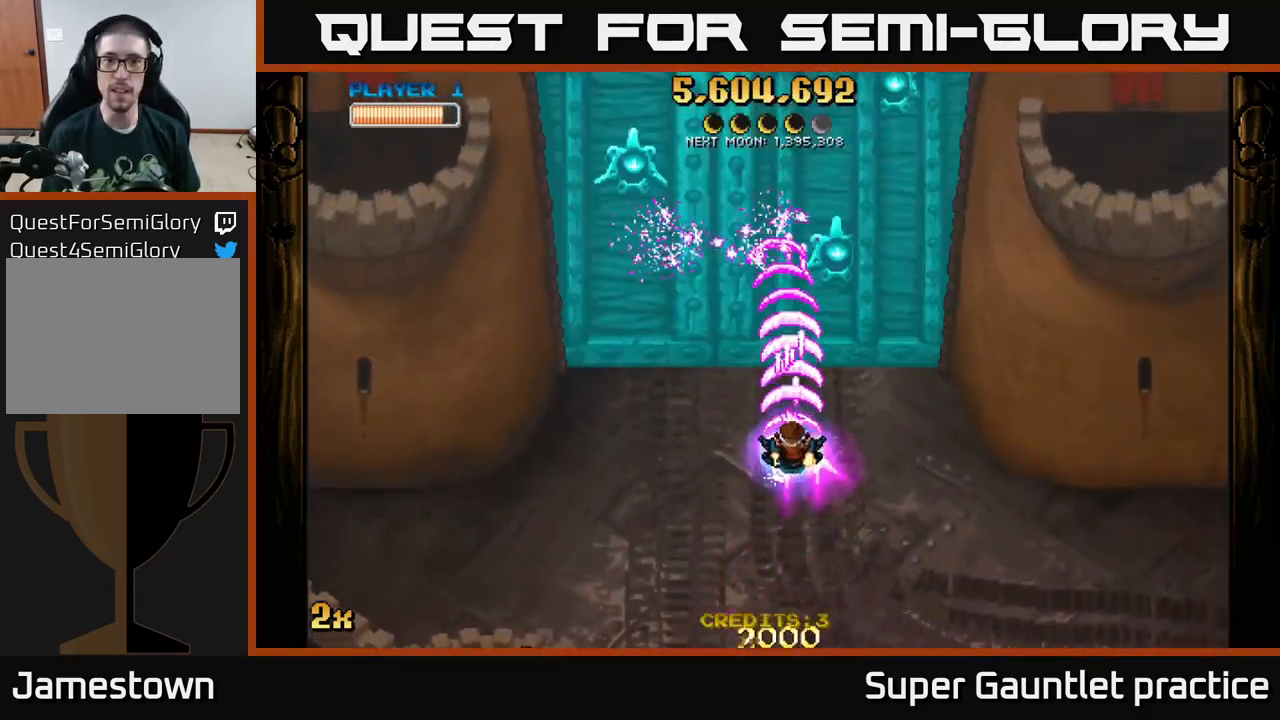
{"buttons": ["A"], "left_stick": "down", "events": [[184, "left_stick", "center"], [250, "left_stick", "down"]]}
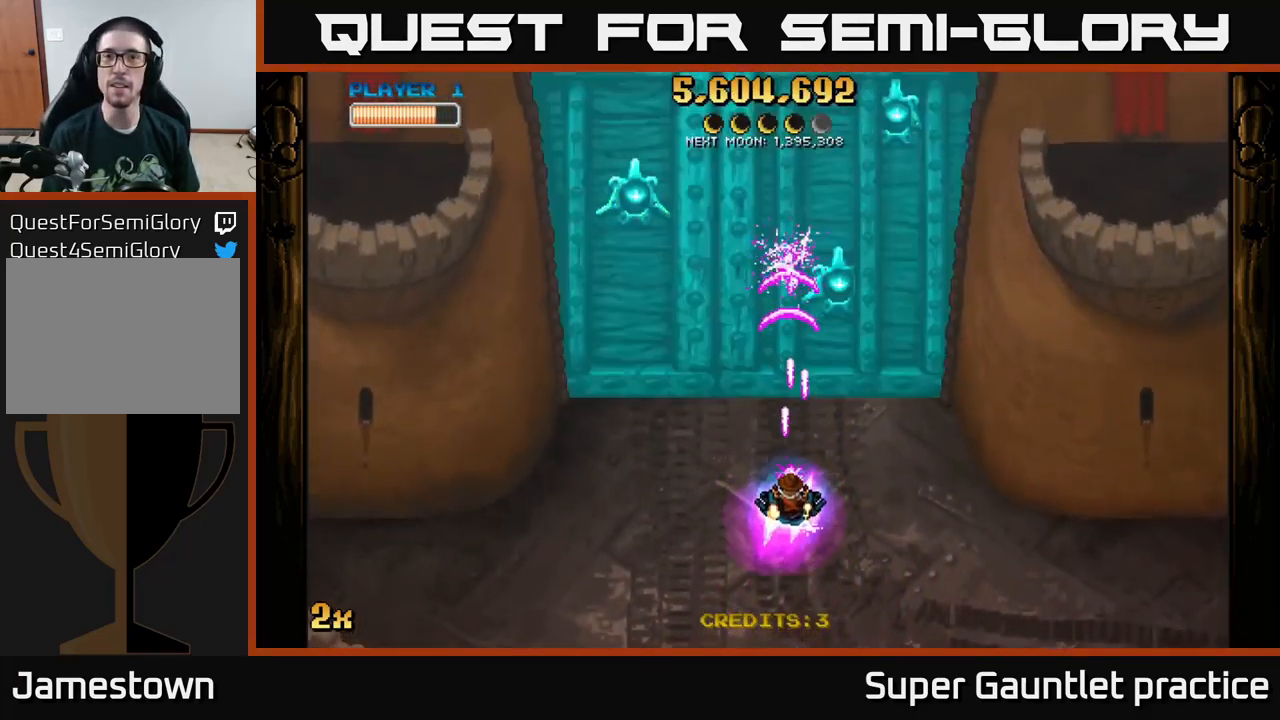
{"buttons": ["A"], "left_stick": "up", "events": [[150, "left_stick", "down-right"], [284, "left_stick", "down"], [434, "left_stick", "up"]]}
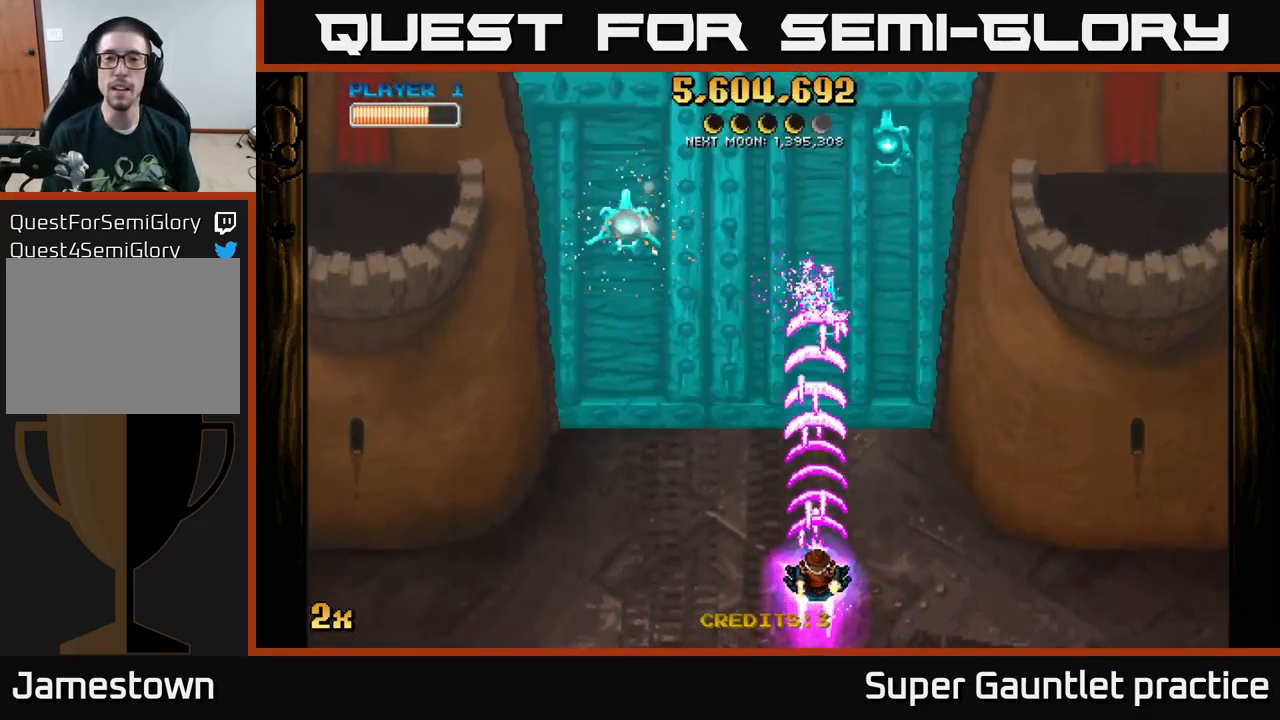
{"buttons": ["A"], "left_stick": "down", "events": [[400, "left_stick", "down"]]}
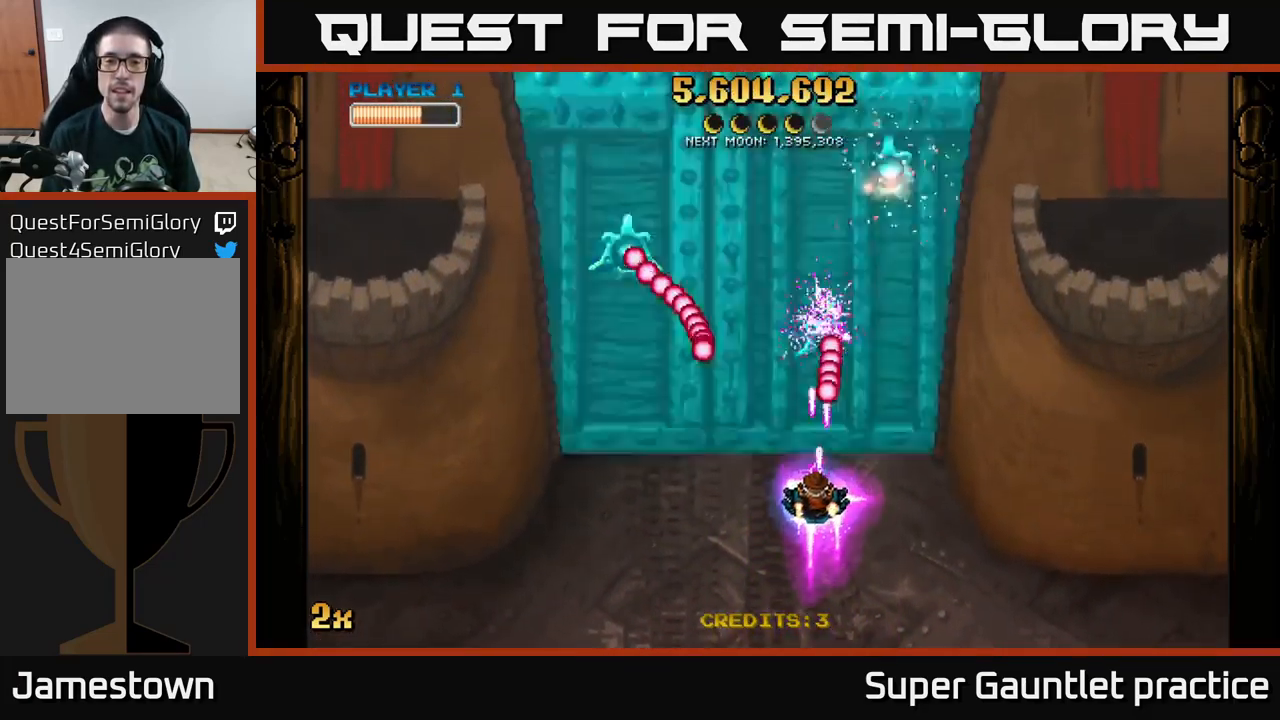
{"buttons": ["A"], "left_stick": "up-left", "events": [[17, "left_stick", "down-left"], [367, "left_stick", "left"], [467, "left_stick", "up-left"]]}
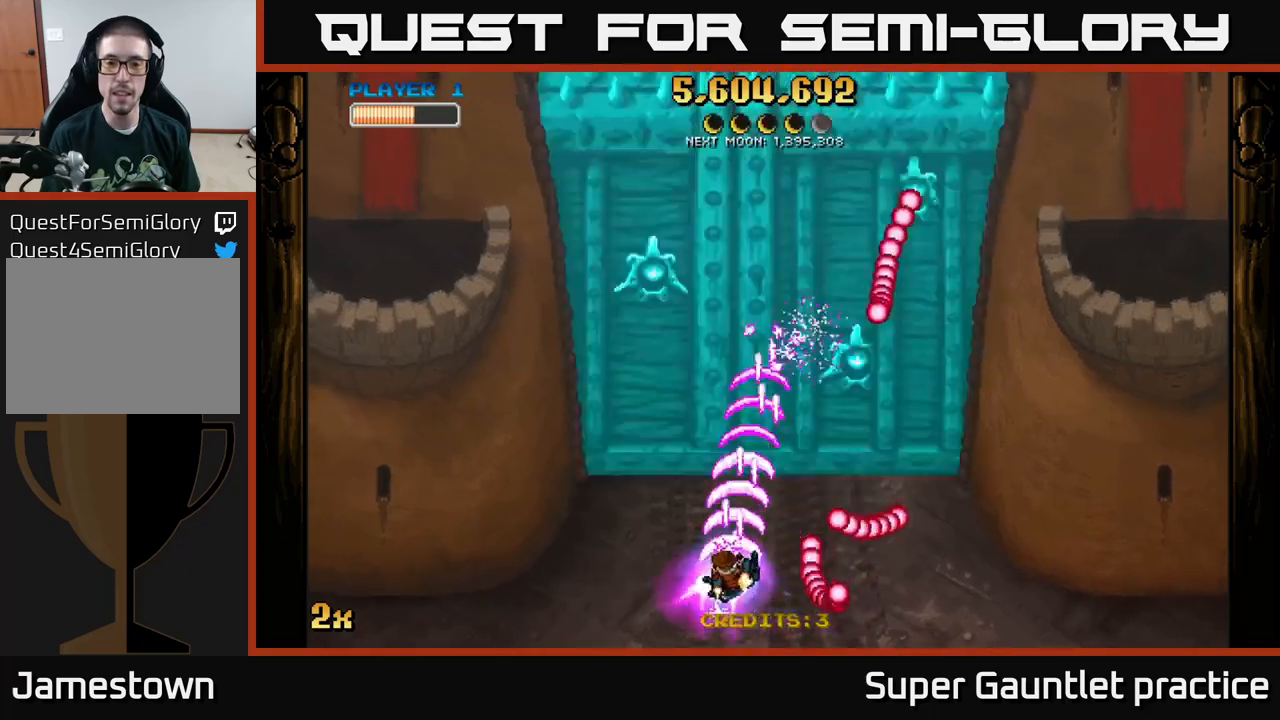
{"buttons": ["A"], "left_stick": "down-left", "events": [[367, "left_stick", "down"], [450, "left_stick", "down-left"]]}
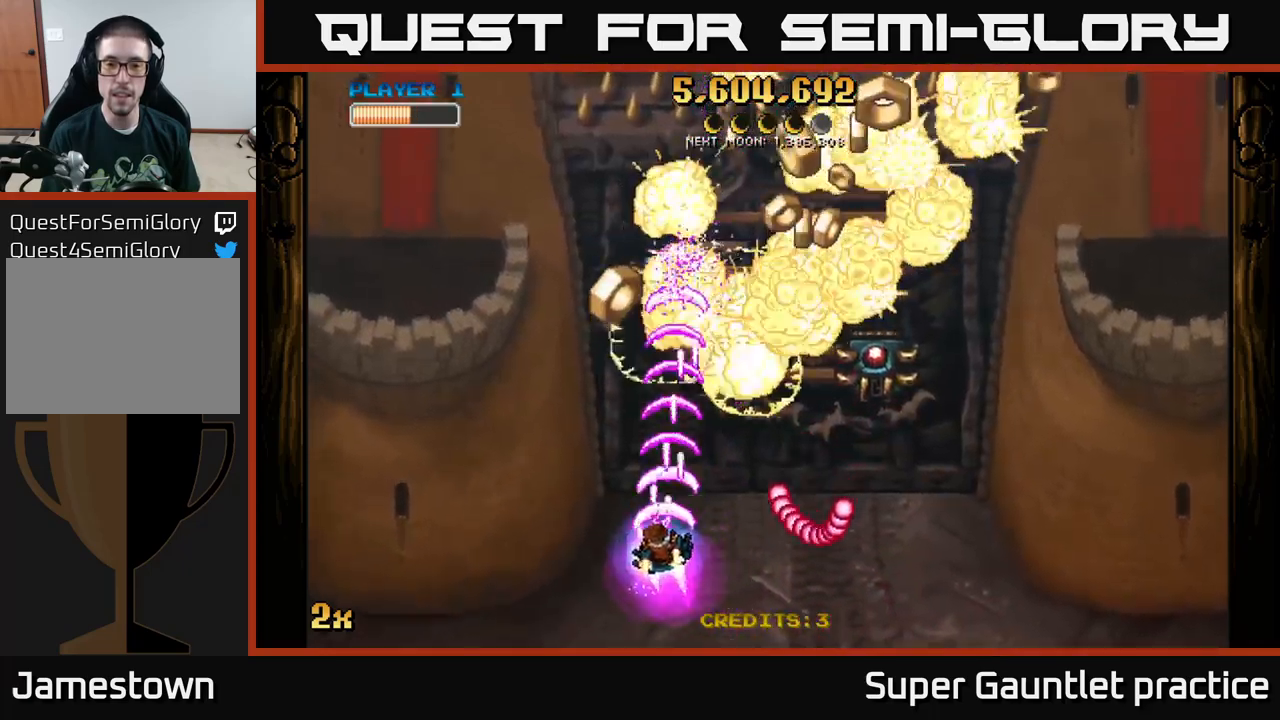
{"buttons": ["A"], "left_stick": "down", "events": [[33, "left_stick", "left"], [83, "left_stick", "up-left"], [250, "left_stick", "up-right"], [300, "left_stick", "right"], [467, "left_stick", "down"]]}
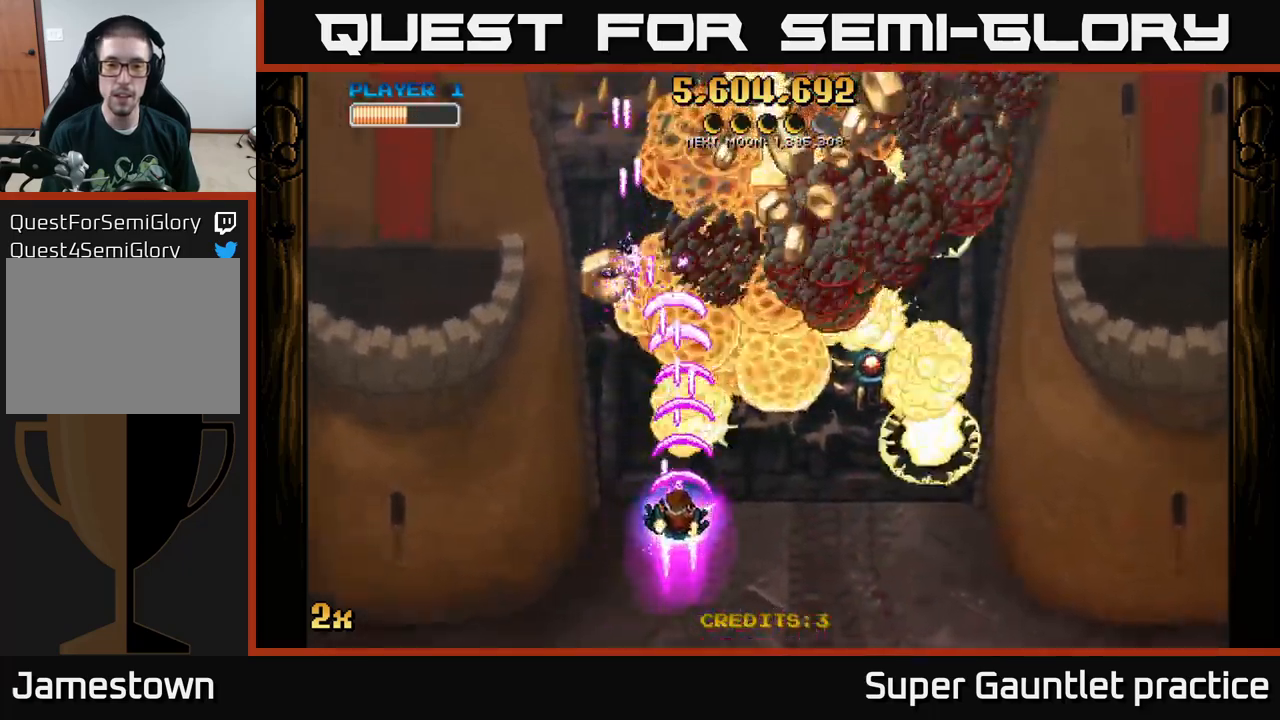
{"buttons": ["A"], "left_stick": "up", "events": [[317, "left_stick", "up"]]}
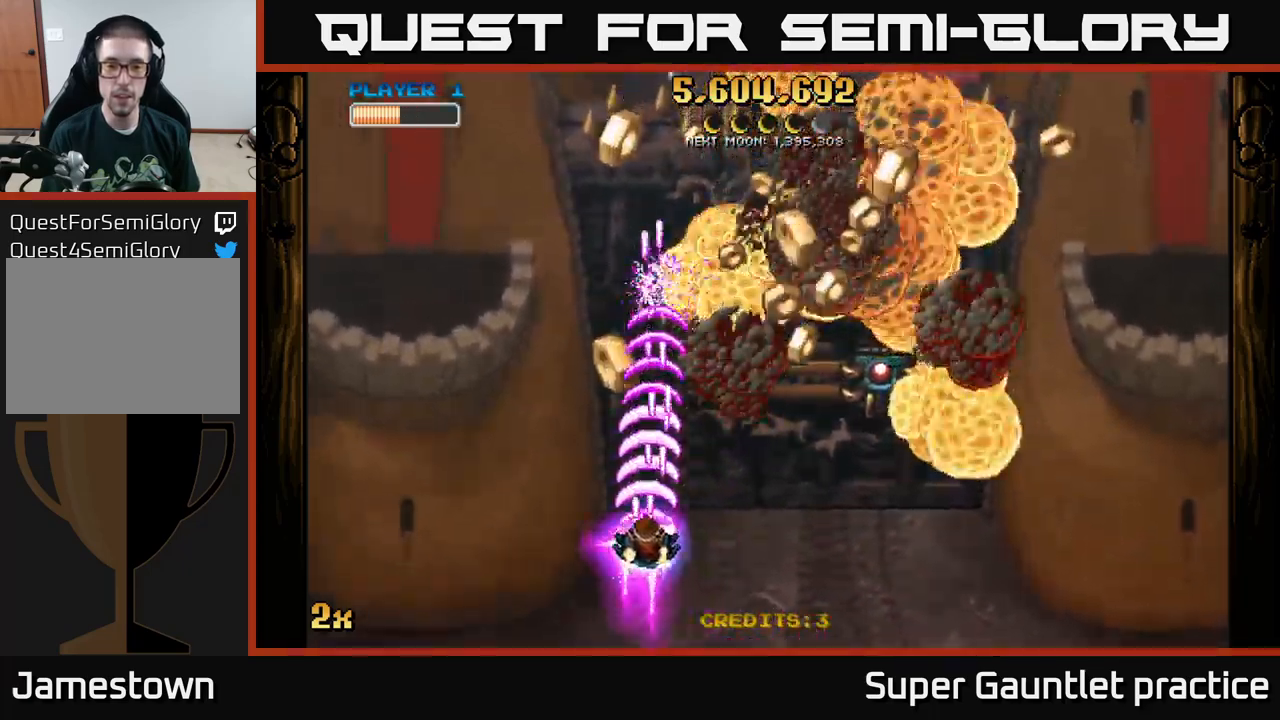
{"buttons": ["A"], "left_stick": "down-right", "events": [[267, "left_stick", "right"], [433, "left_stick", "down-right"]]}
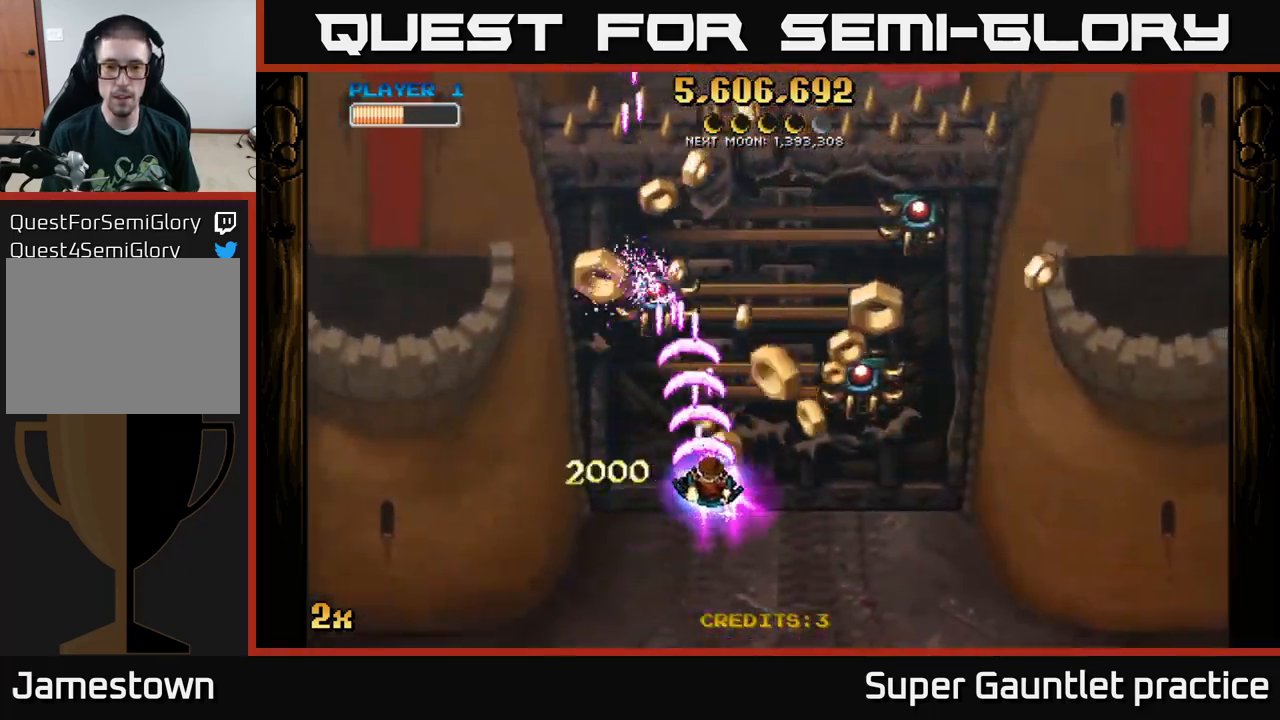
{"buttons": ["A"], "left_stick": "down-right", "events": [[183, "left_stick", "up-right"], [383, "left_stick", "down-right"]]}
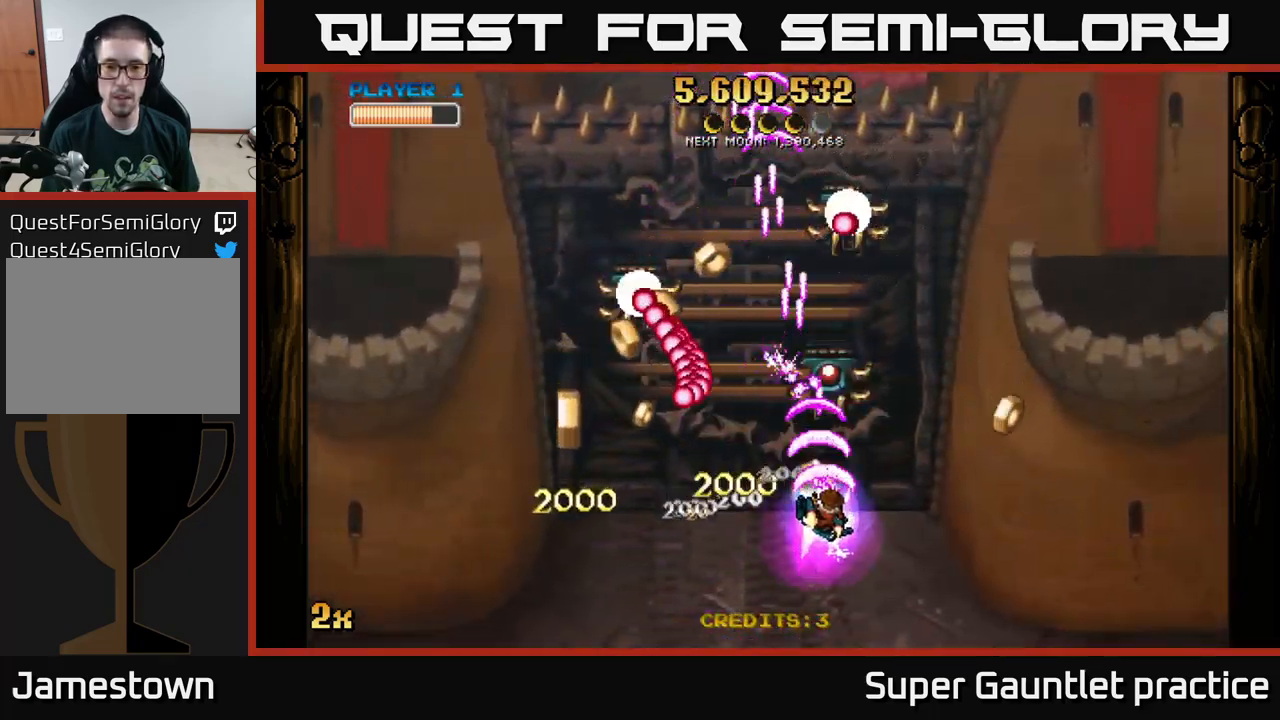
{"buttons": ["A"], "left_stick": "left", "events": [[100, "left_stick", "down-left"], [417, "left_stick", "left"]]}
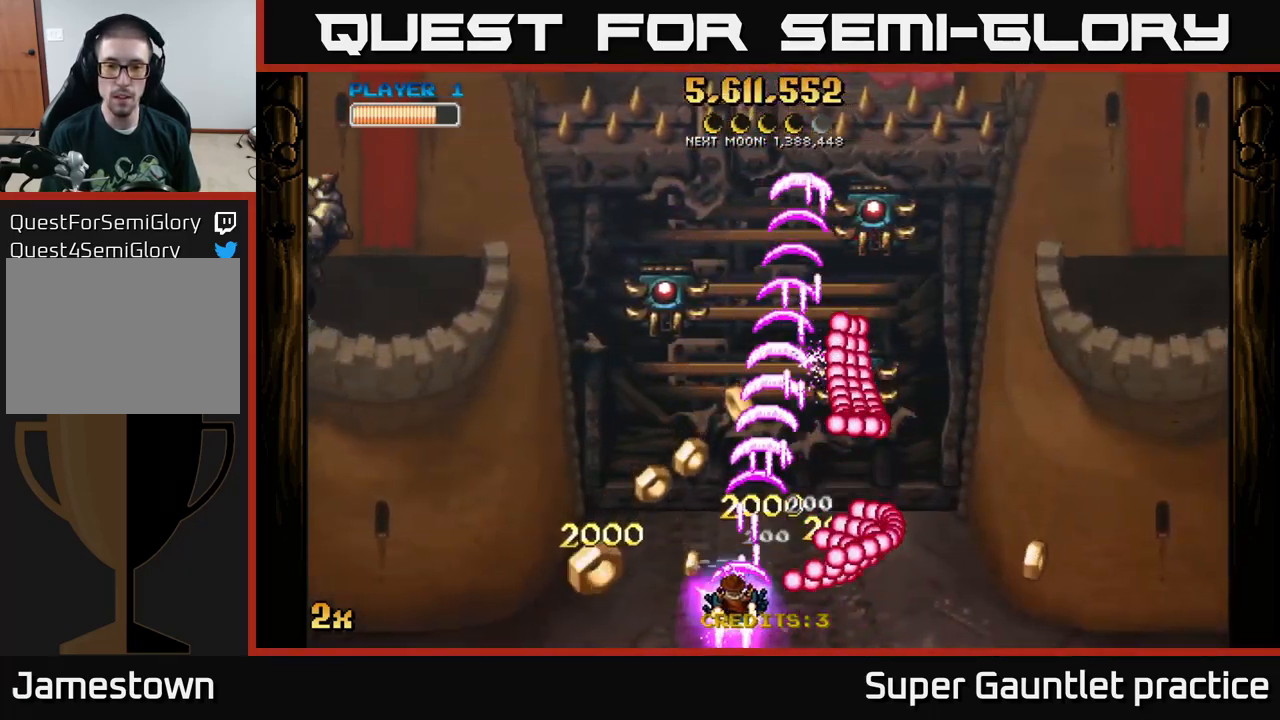
{"buttons": ["A"], "left_stick": "up", "events": [[267, "left_stick", "up"]]}
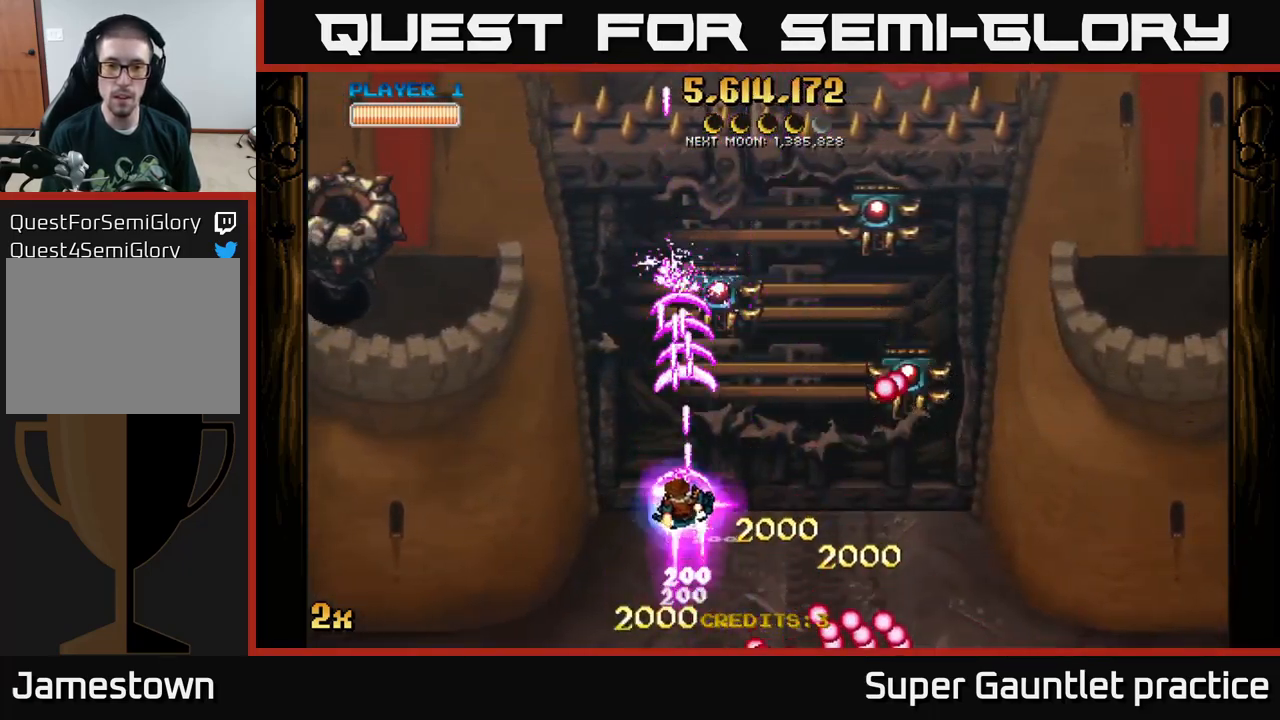
{"buttons": ["A"], "left_stick": "down-right", "events": [[100, "left_stick", "right"], [217, "left_stick", "down-right"]]}
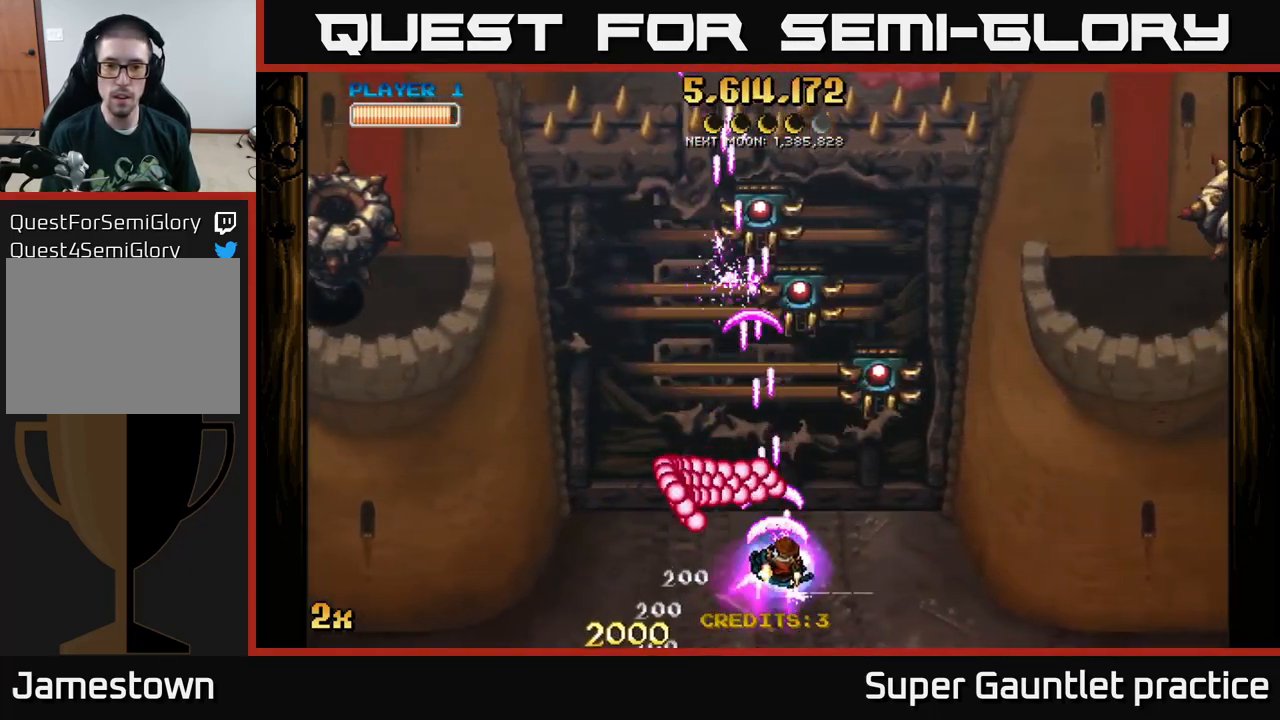
{"buttons": ["A"], "left_stick": "left", "events": [[133, "left_stick", "down-left"], [183, "X", "down"], [200, "left_stick", "up-left"], [317, "X", "up"], [500, "left_stick", "left"]]}
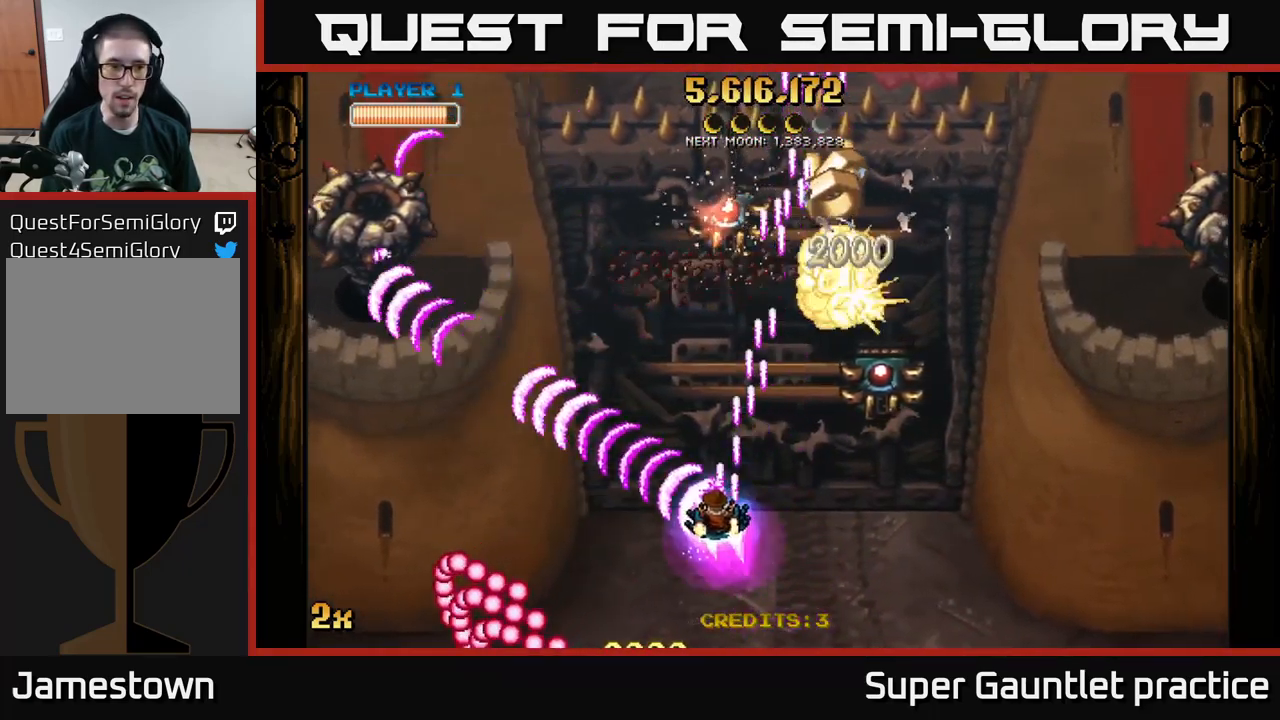
{"buttons": ["A"], "left_stick": "up-left", "events": [[334, "X", "down"], [334, "left_stick", "up-left"], [467, "X", "up"]]}
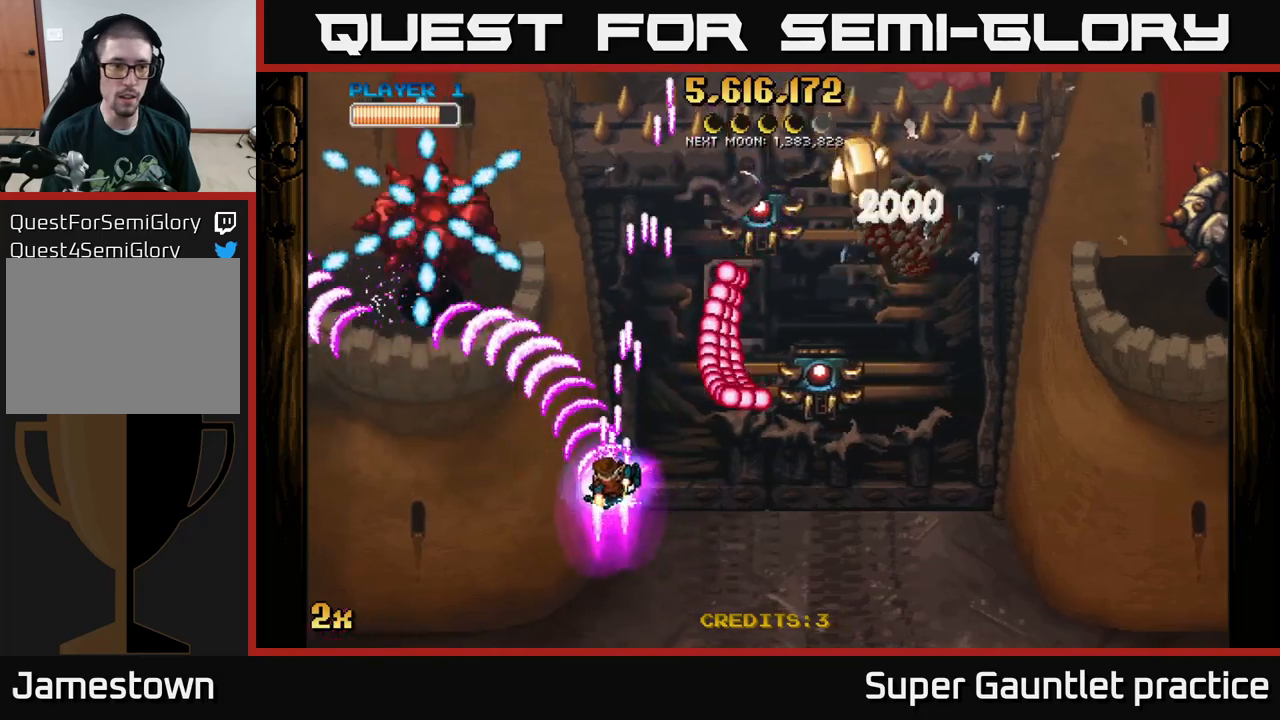
{"buttons": ["A"], "left_stick": "up", "events": [[134, "left_stick", "down-left"], [350, "left_stick", "up-left"], [484, "left_stick", "up"]]}
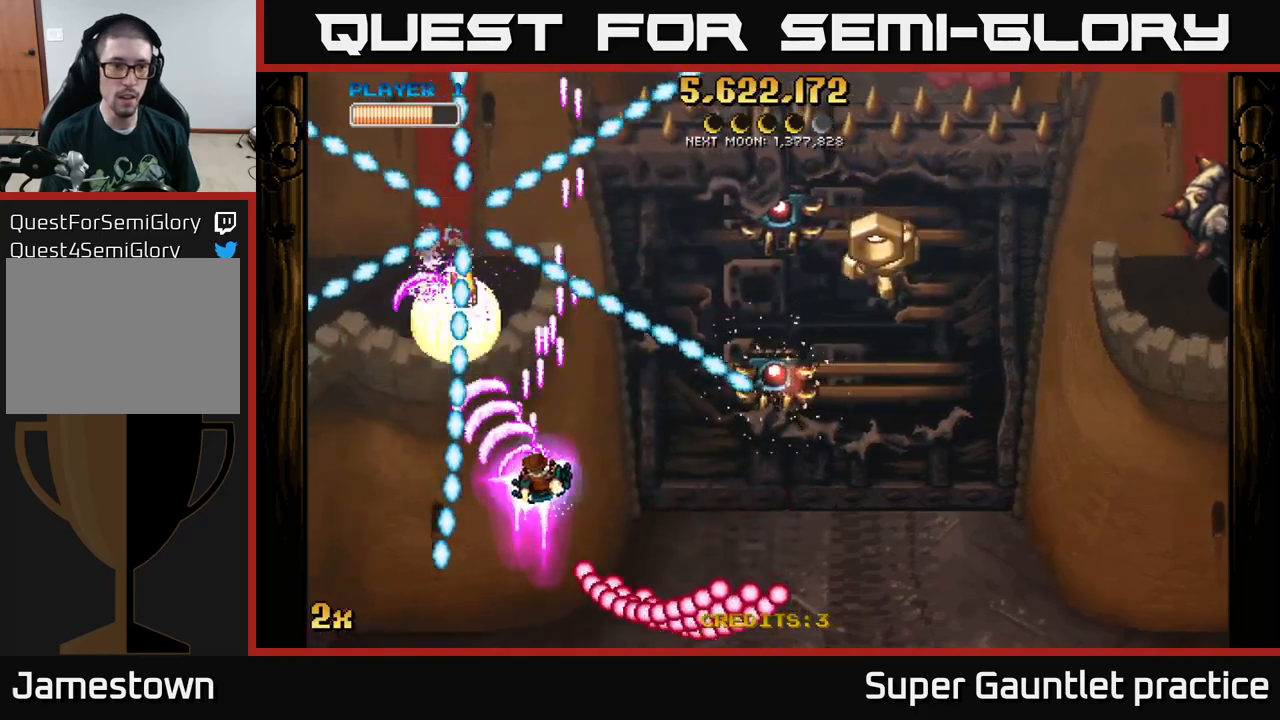
{"buttons": ["A", "X"], "left_stick": "down-right", "events": [[250, "left_stick", "up-left"], [467, "left_stick", "down-right"], [484, "X", "down"]]}
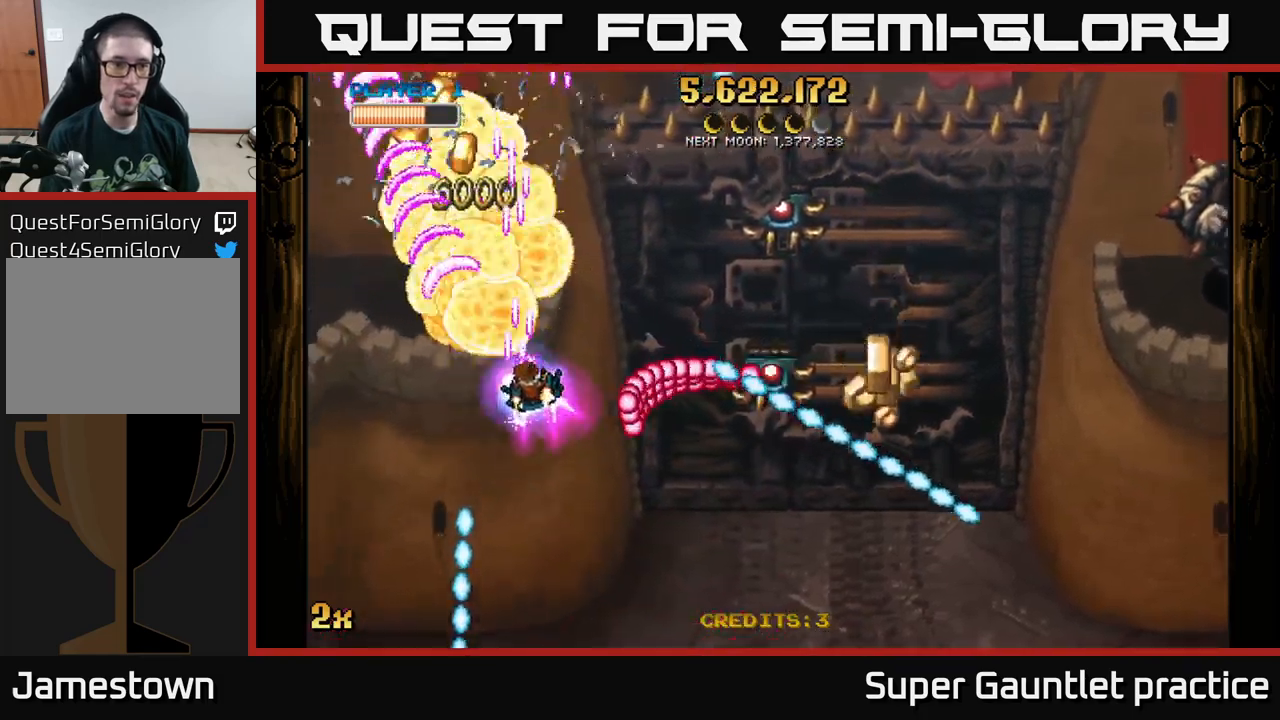
{"buttons": ["A"], "left_stick": "up-left", "events": [[84, "X", "up"], [84, "left_stick", "up-left"]]}
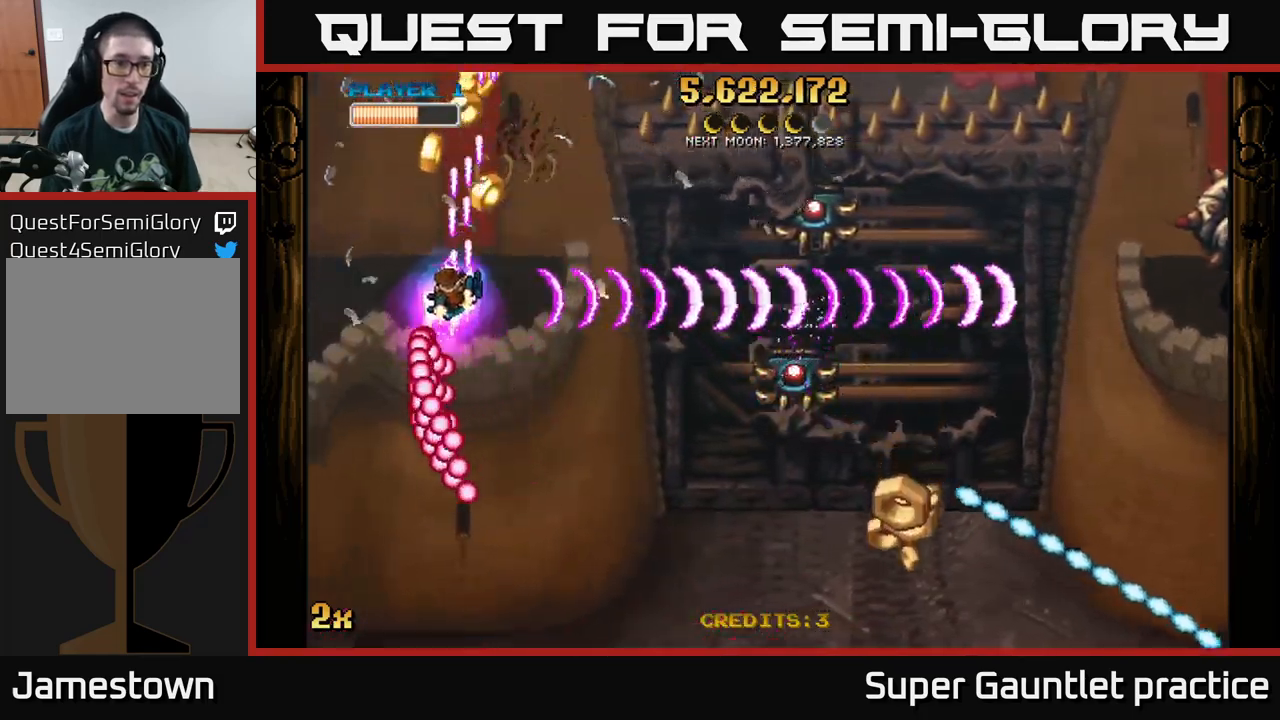
{"buttons": ["A"], "left_stick": "down", "events": [[50, "left_stick", "up"], [400, "left_stick", "down"]]}
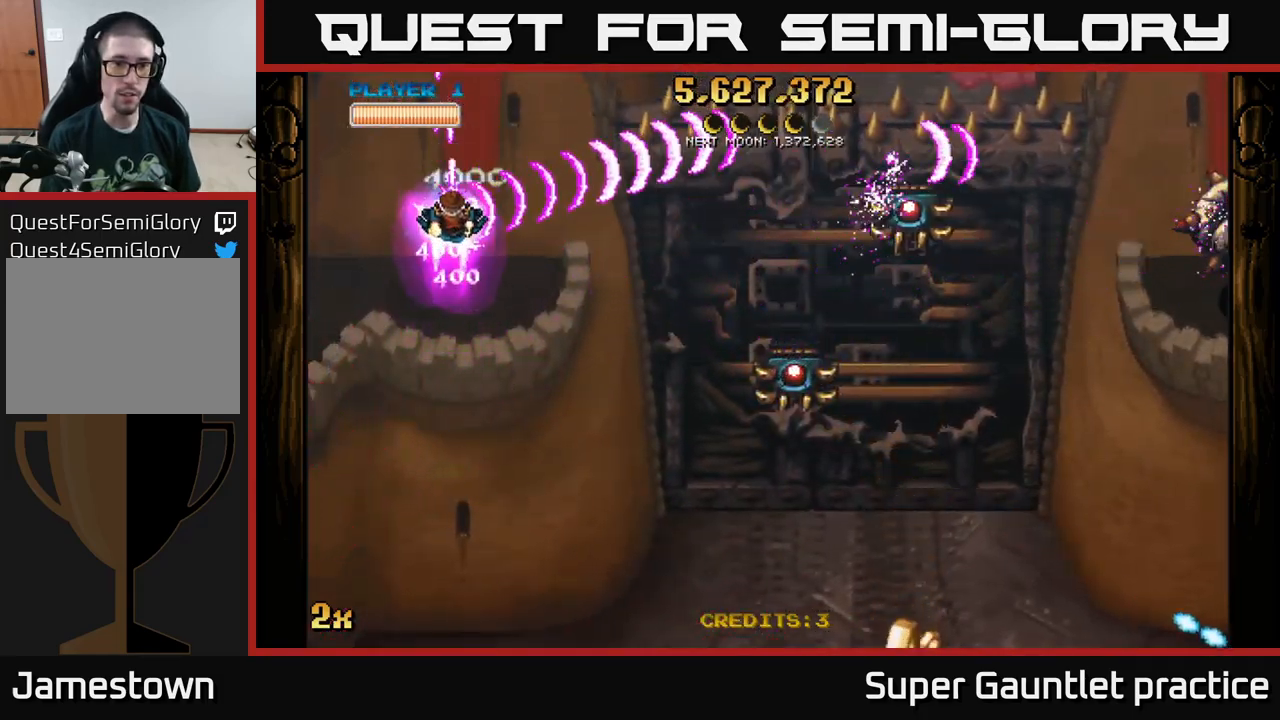
{"buttons": ["A"], "left_stick": "down-right", "events": [[317, "left_stick", "down-right"]]}
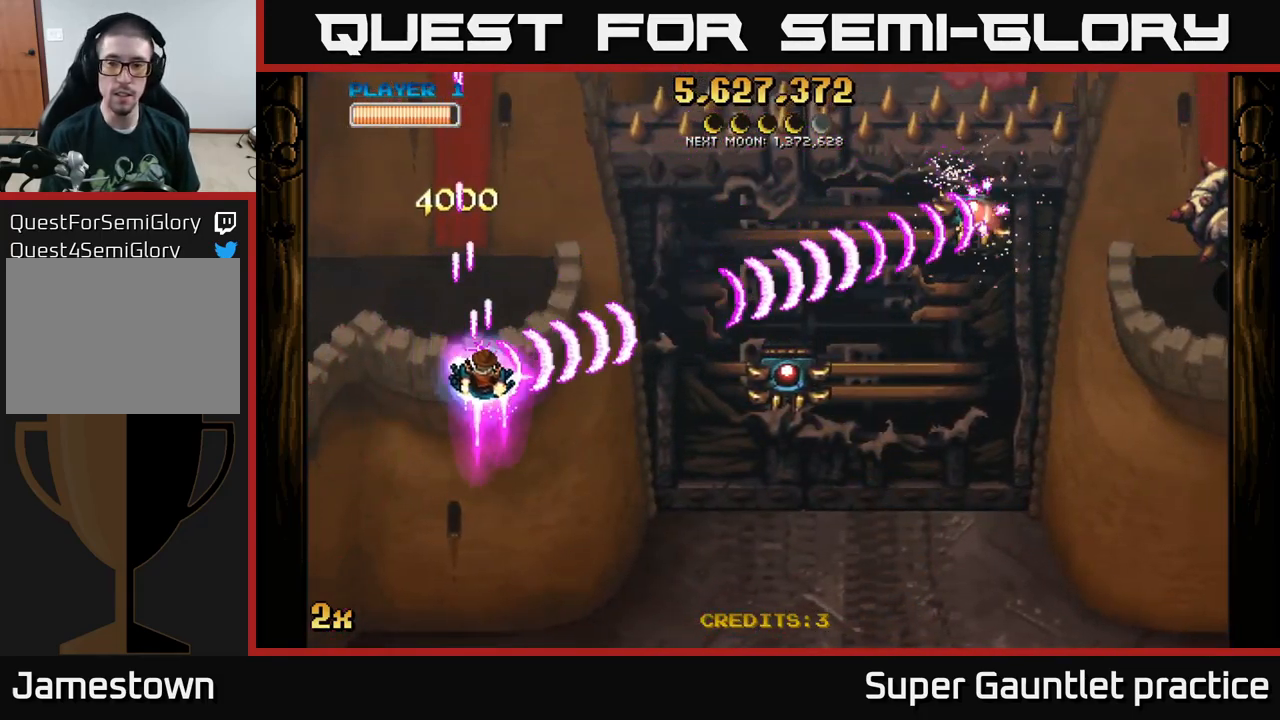
{"buttons": ["A", "X"], "left_stick": "right", "events": [[484, "left_stick", "right"], [500, "X", "down"]]}
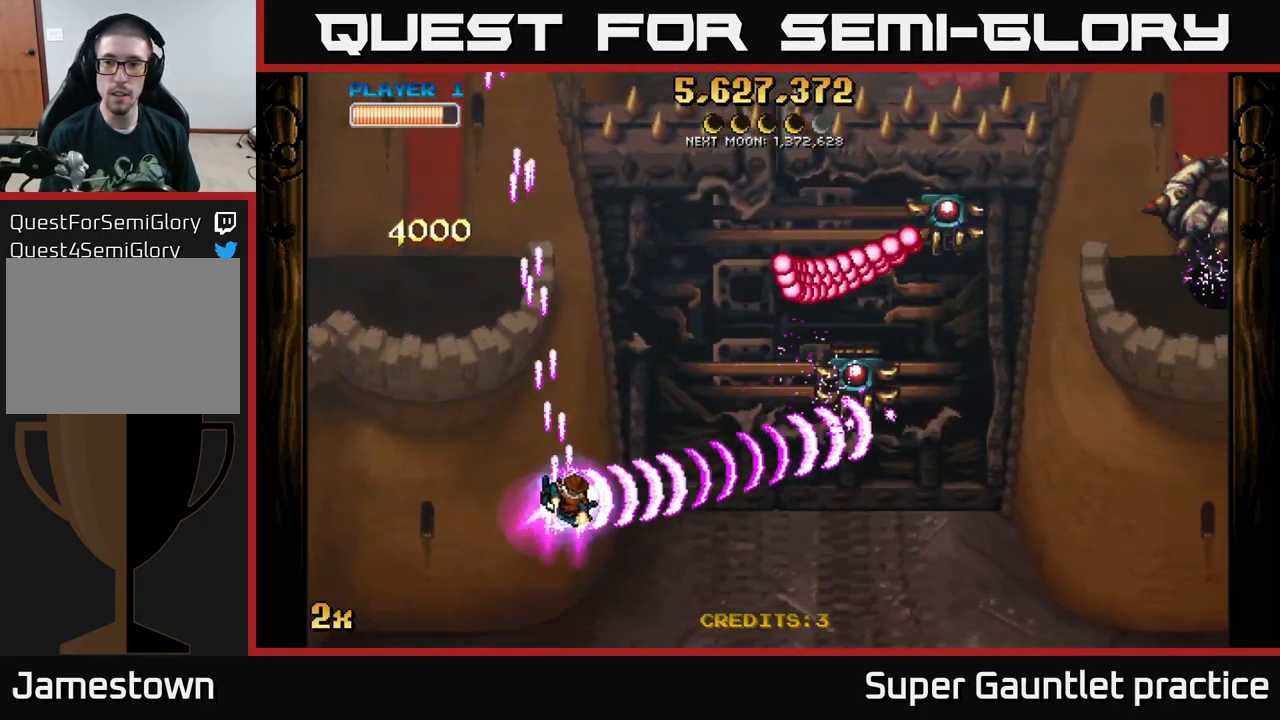
{"buttons": ["A"], "left_stick": "down-right", "events": [[17, "left_stick", "up-right"], [100, "X", "up"], [184, "left_stick", "down-right"]]}
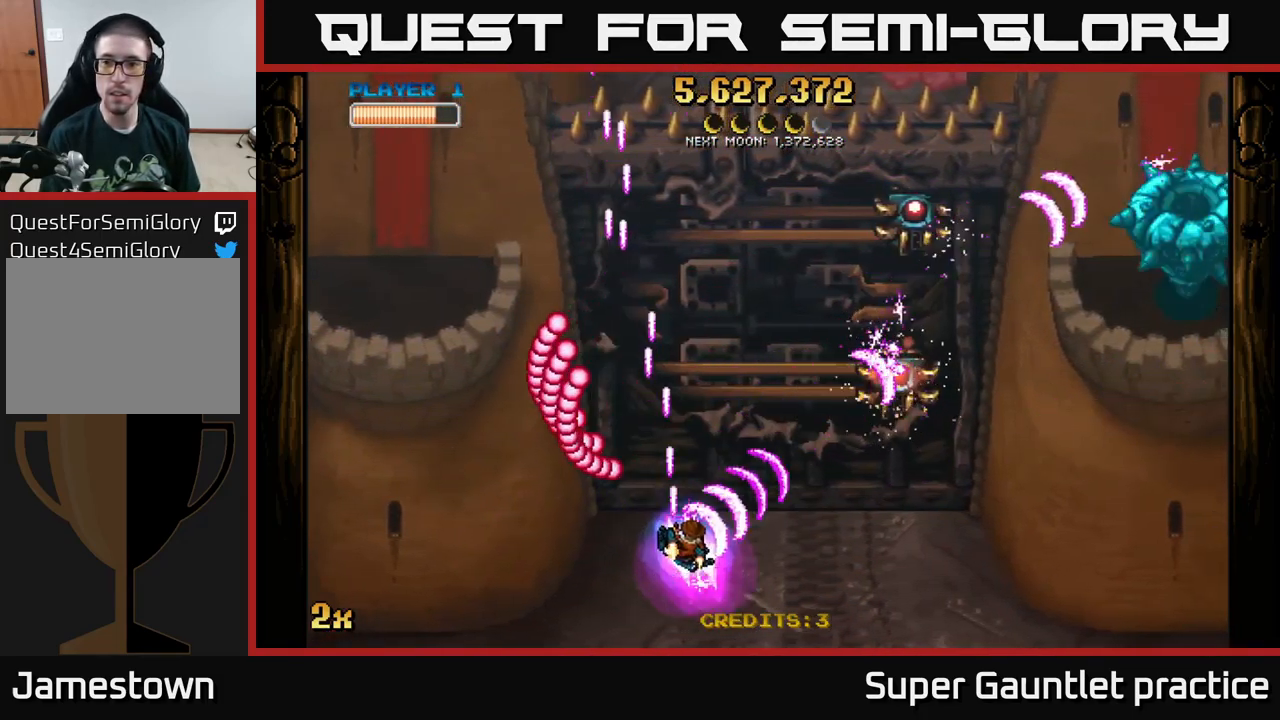
{"buttons": ["A"], "left_stick": "down-right", "events": [[84, "left_stick", "right"], [450, "left_stick", "down-right"]]}
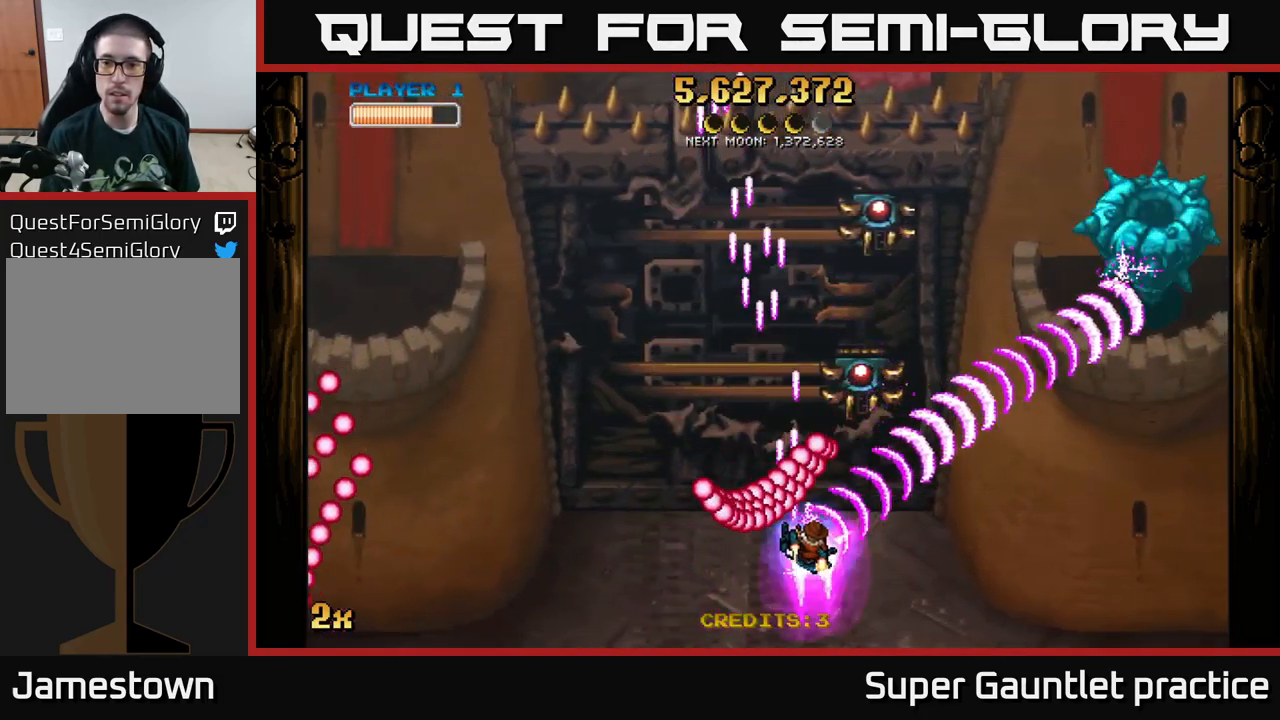
{"buttons": ["A"], "left_stick": "right", "events": [[250, "X", "down"], [250, "left_stick", "up-right"], [367, "X", "up"], [500, "left_stick", "right"]]}
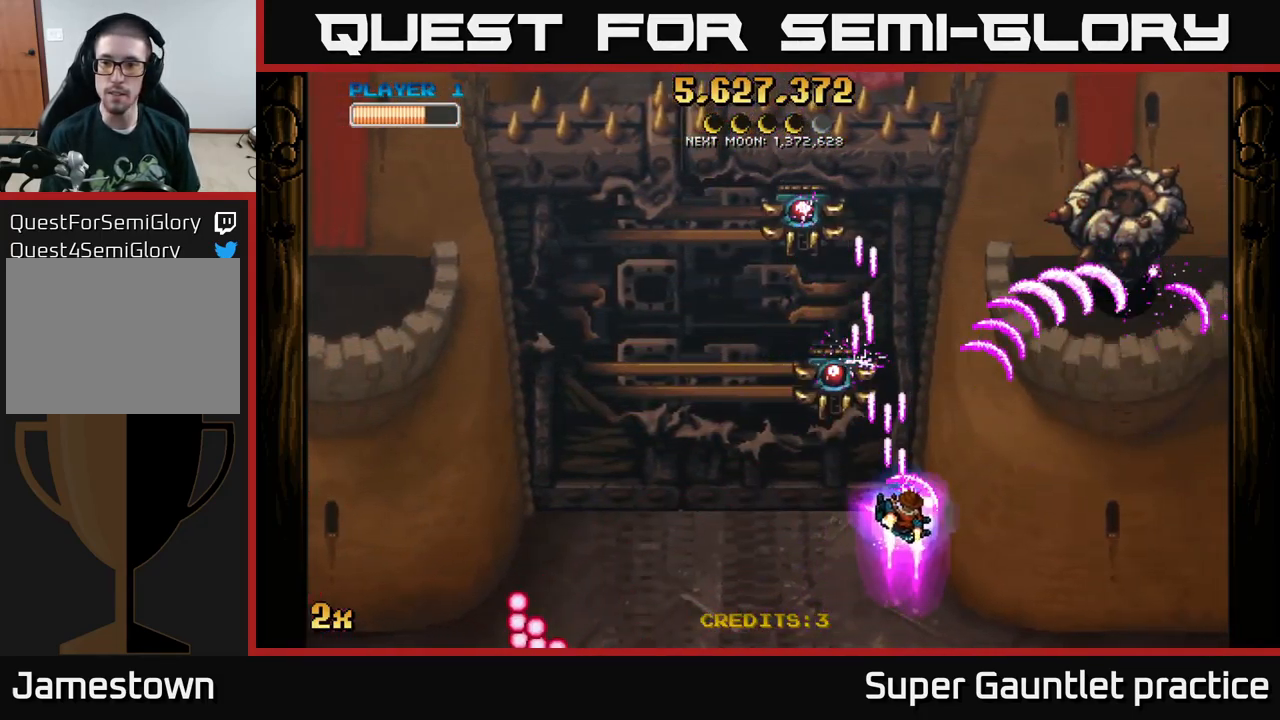
{"buttons": ["A"], "left_stick": "center", "events": [[516, "left_stick", "center"]]}
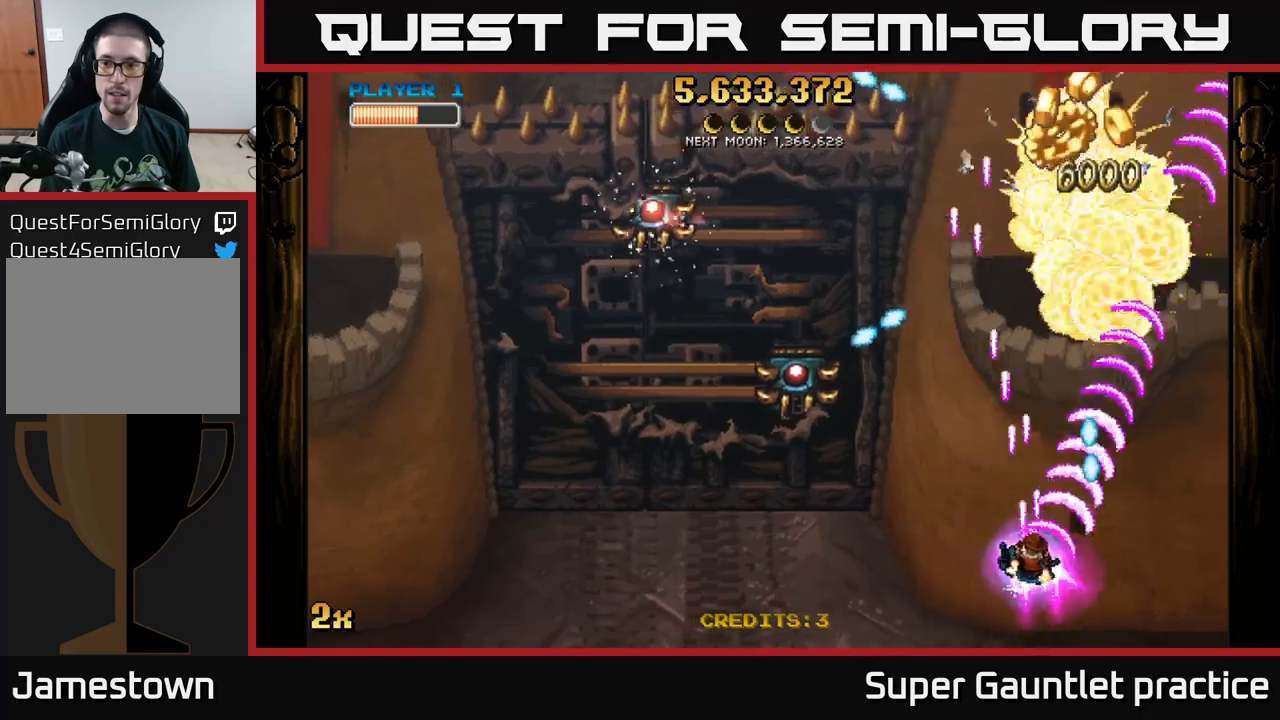
{"buttons": ["A"], "left_stick": "right", "events": [[17, "left_stick", "left"], [67, "X", "down"], [167, "X", "up"], [250, "left_stick", "up-right"], [500, "left_stick", "right"]]}
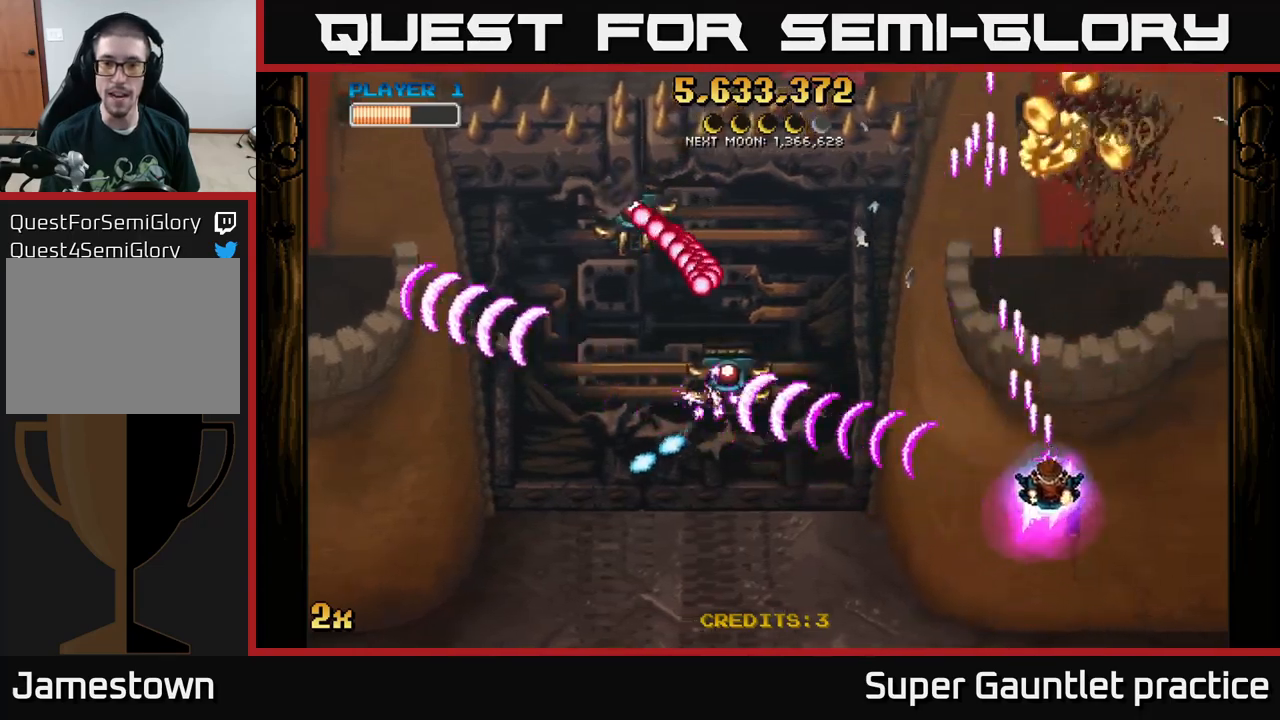
{"buttons": ["A"], "left_stick": "up-right", "events": [[284, "left_stick", "up-left"], [300, "X", "down"], [384, "X", "up"], [450, "left_stick", "up-right"]]}
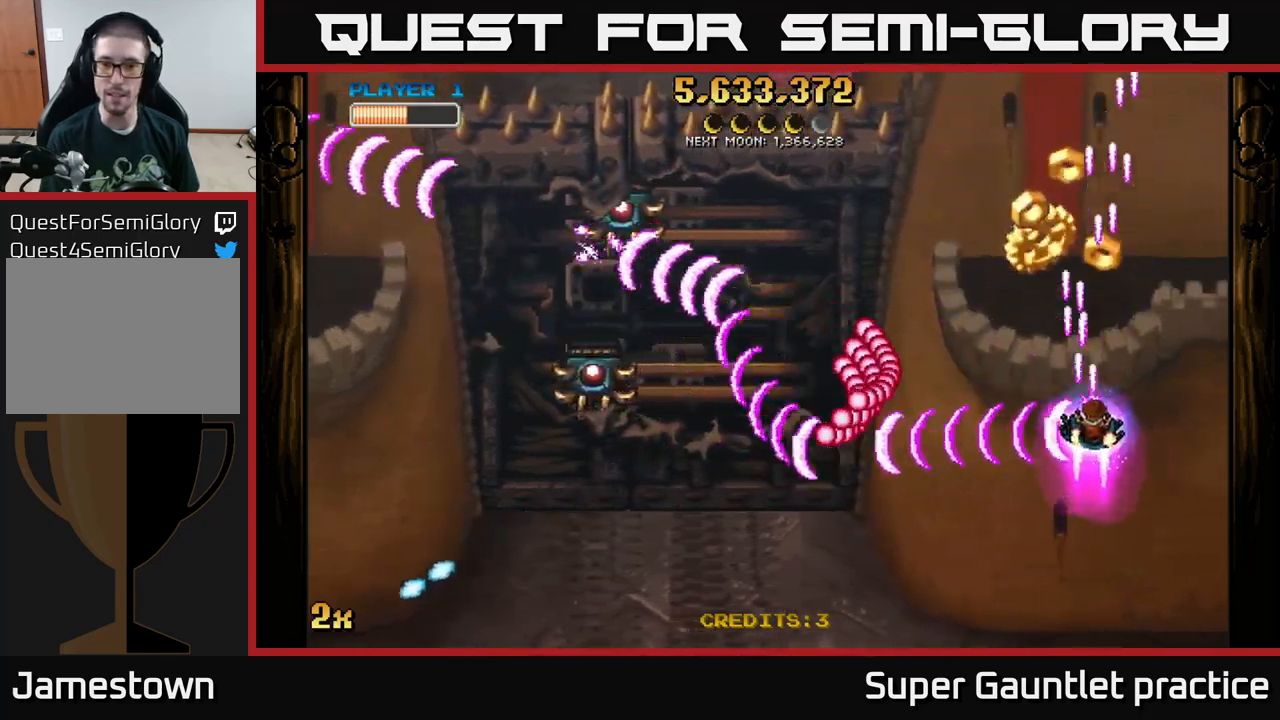
{"buttons": ["A"], "left_stick": "down-left", "events": [[150, "left_stick", "up"], [400, "left_stick", "down-left"]]}
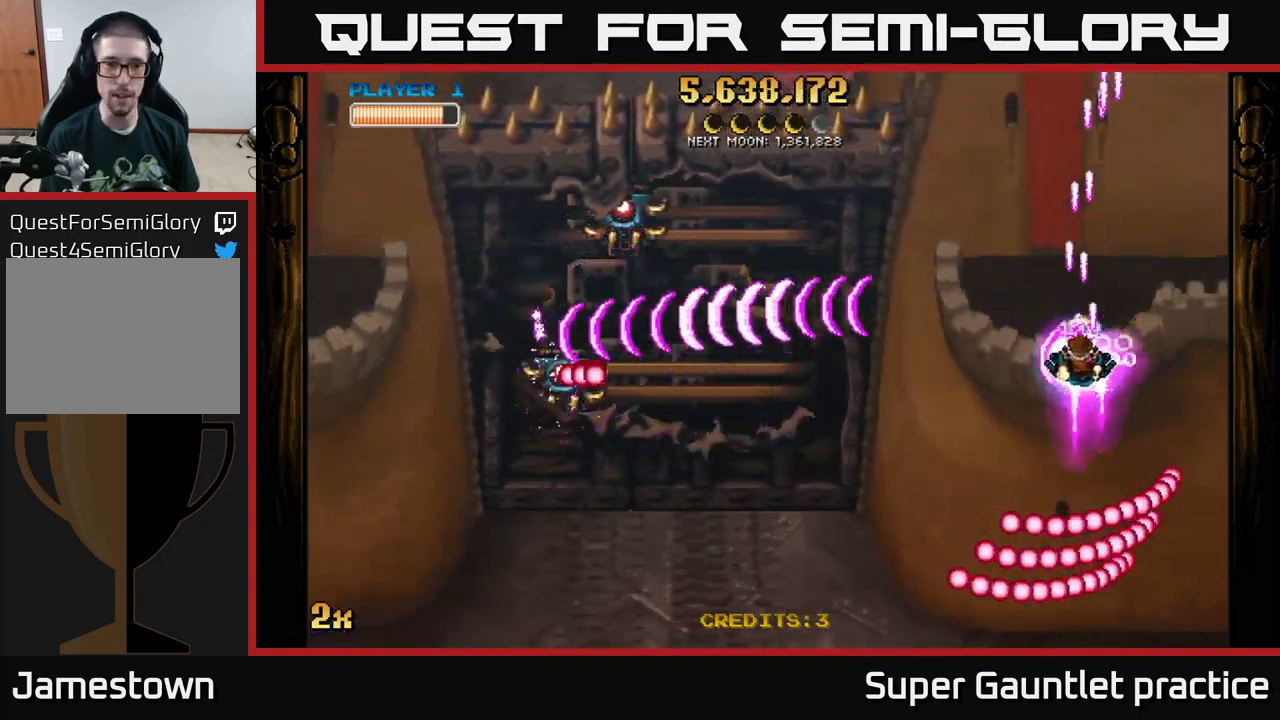
{"buttons": ["A"], "left_stick": "down-left", "events": [[150, "left_stick", "left"], [300, "left_stick", "down-left"]]}
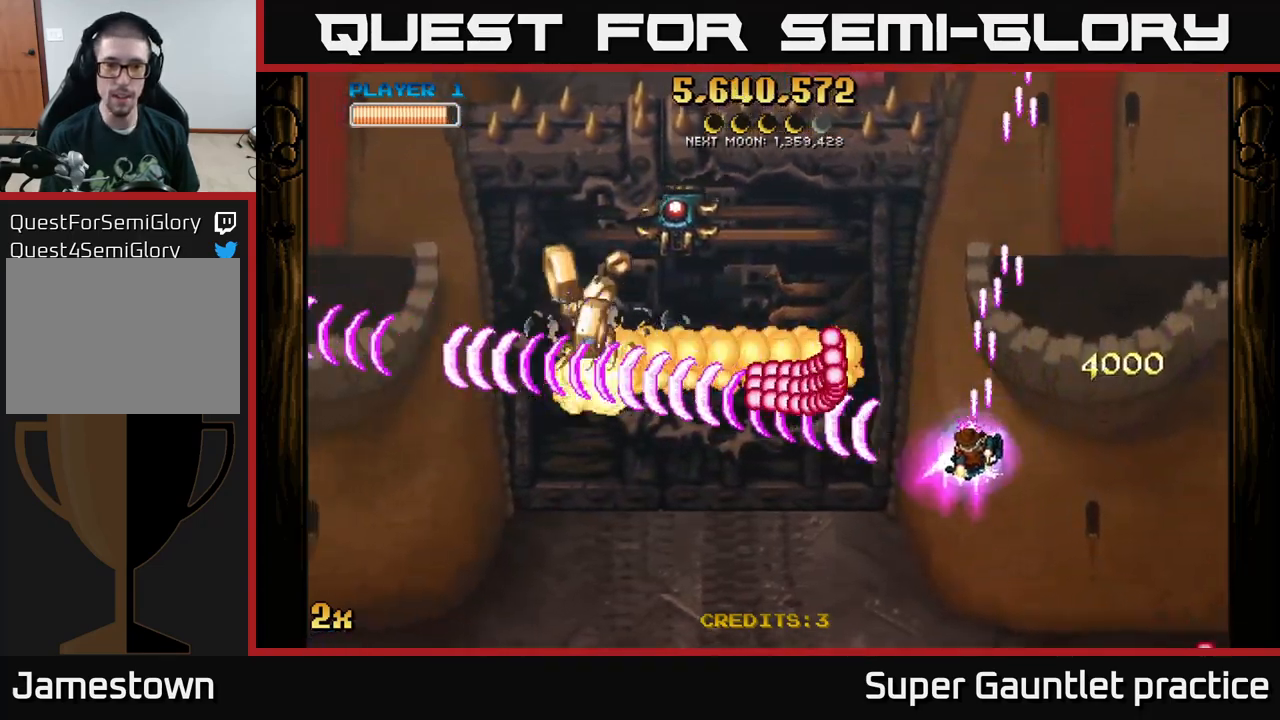
{"buttons": ["A"], "left_stick": "up-left", "events": [[350, "X", "down"], [367, "left_stick", "up-left"], [484, "X", "up"]]}
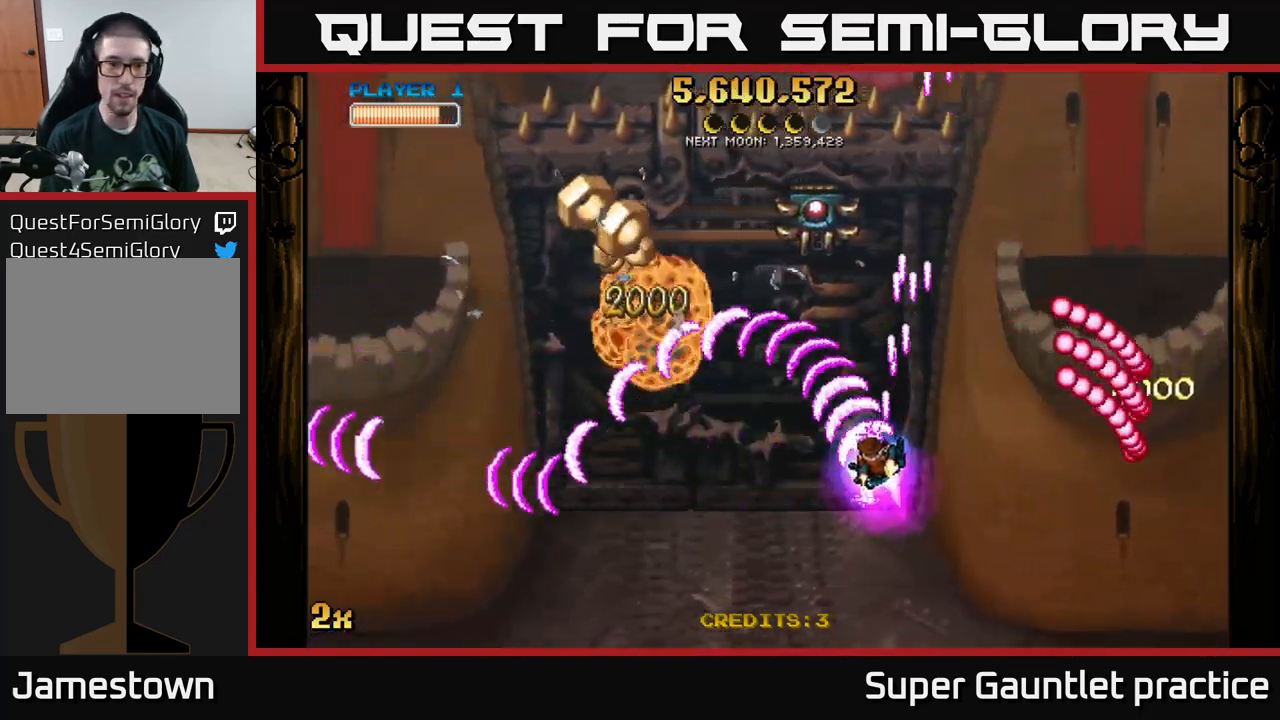
{"buttons": ["A", "X"], "left_stick": "left", "events": [[117, "left_stick", "down-left"], [417, "left_stick", "left"], [467, "X", "down"]]}